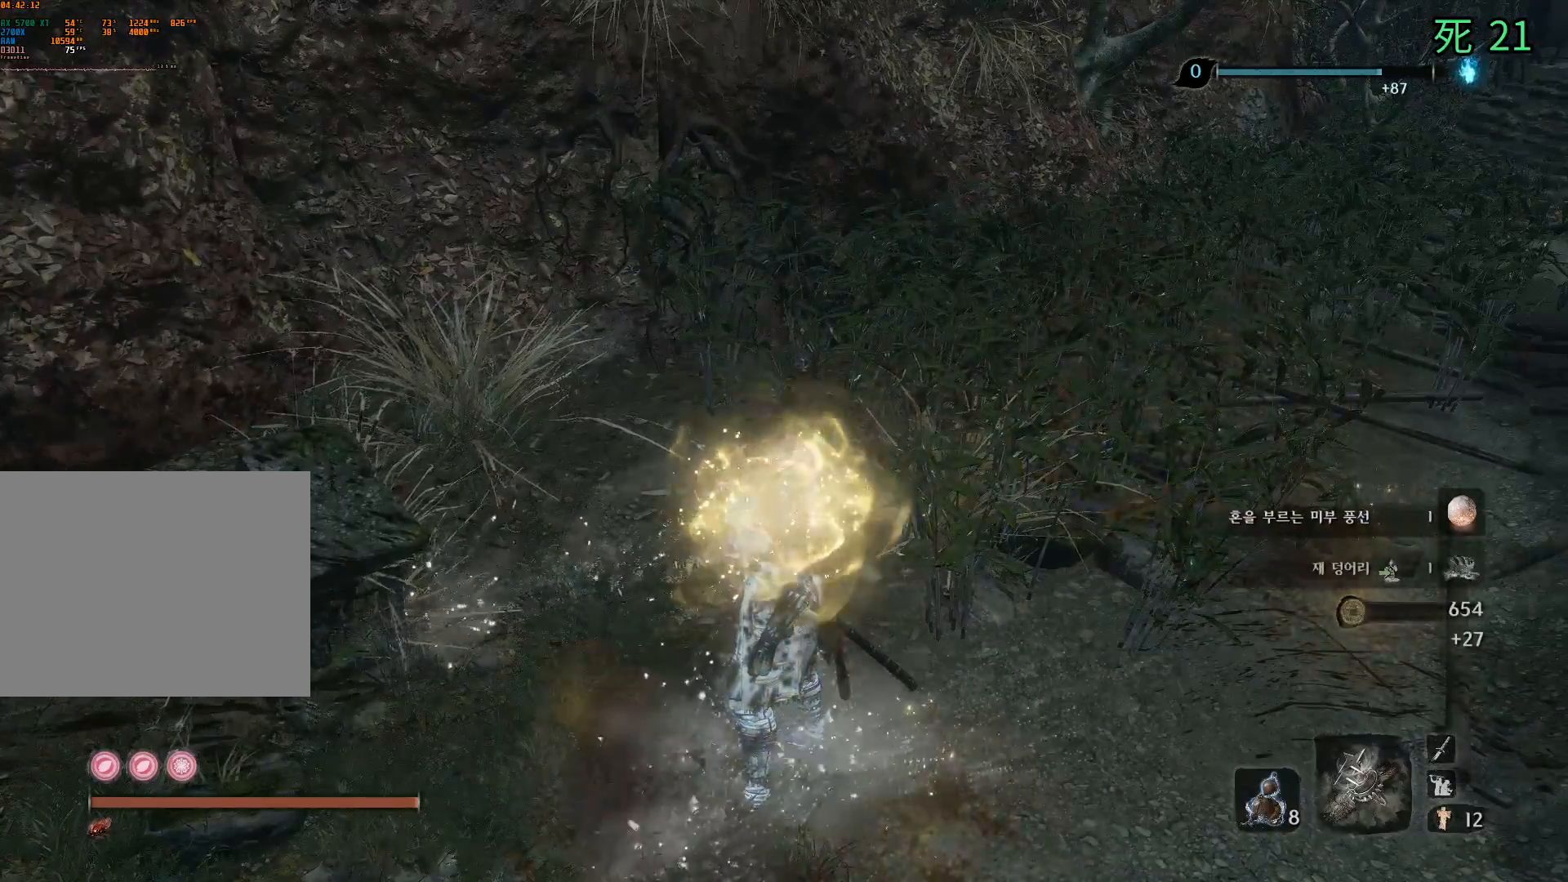
Gameplay with a controller (Xbox layout); each line is a JSON object with the inputs held at the frame after it. "events" lists button and stick changes between this image and that frame as [ms after this image, input, new state], when the widget could be followed in between. Not read: DPAD_DOWN DPAD_LEFT DPAD_RIGHT DPAD_UP L1 L2 L3 R1 R2 R3 other_buttons right_stick.
{"buttons": ["B"], "left_stick": "center", "events": []}
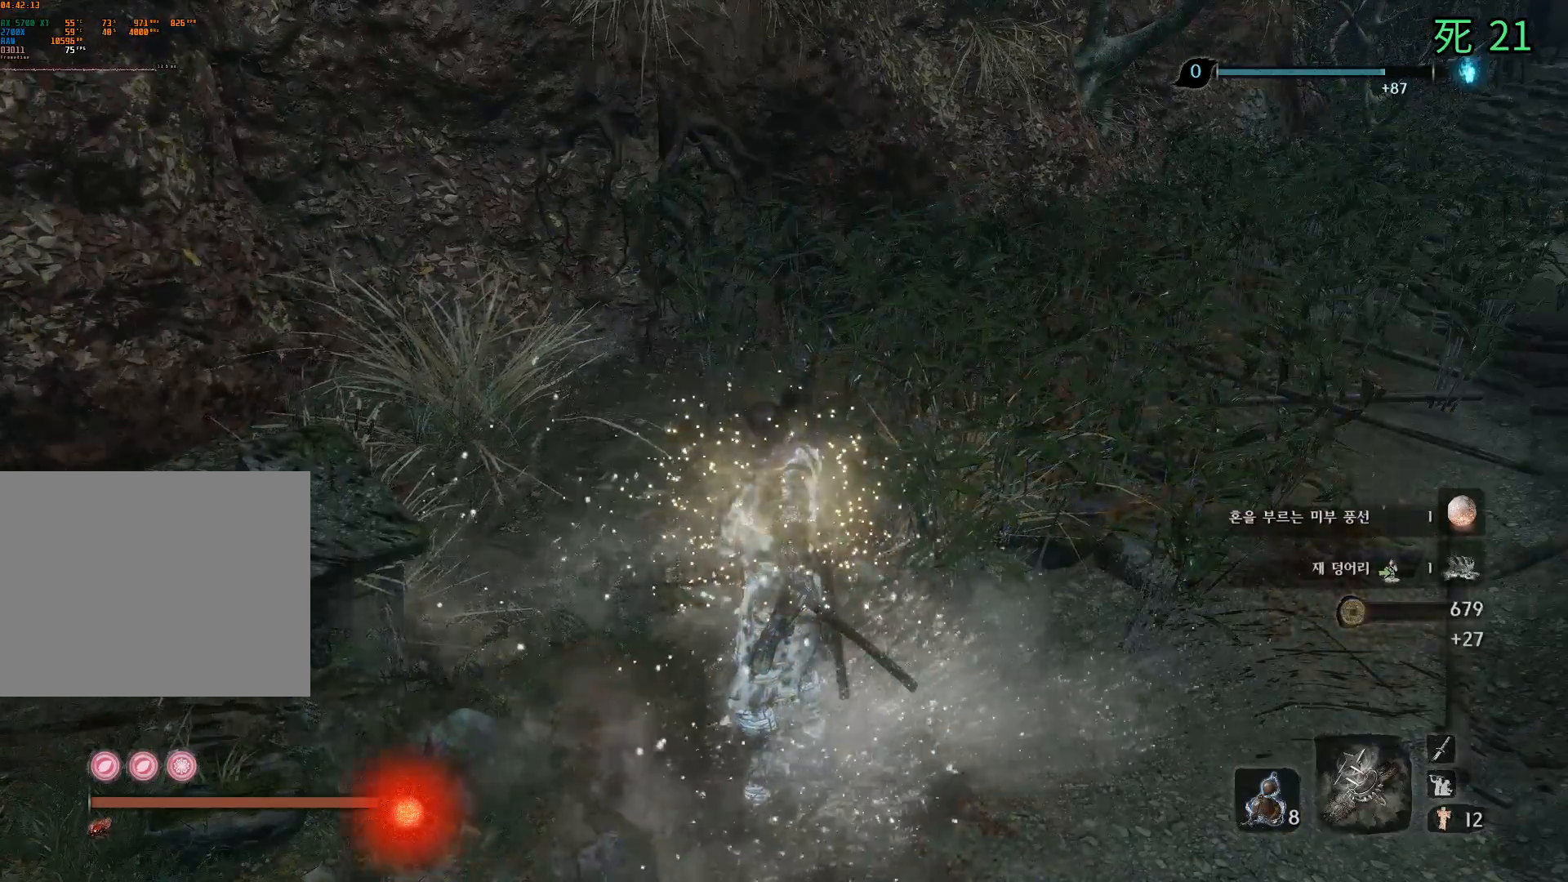
{"buttons": [], "left_stick": "down-left", "events": [[100, "B", "up"], [200, "left_stick", "down"], [333, "left_stick", "down-left"]]}
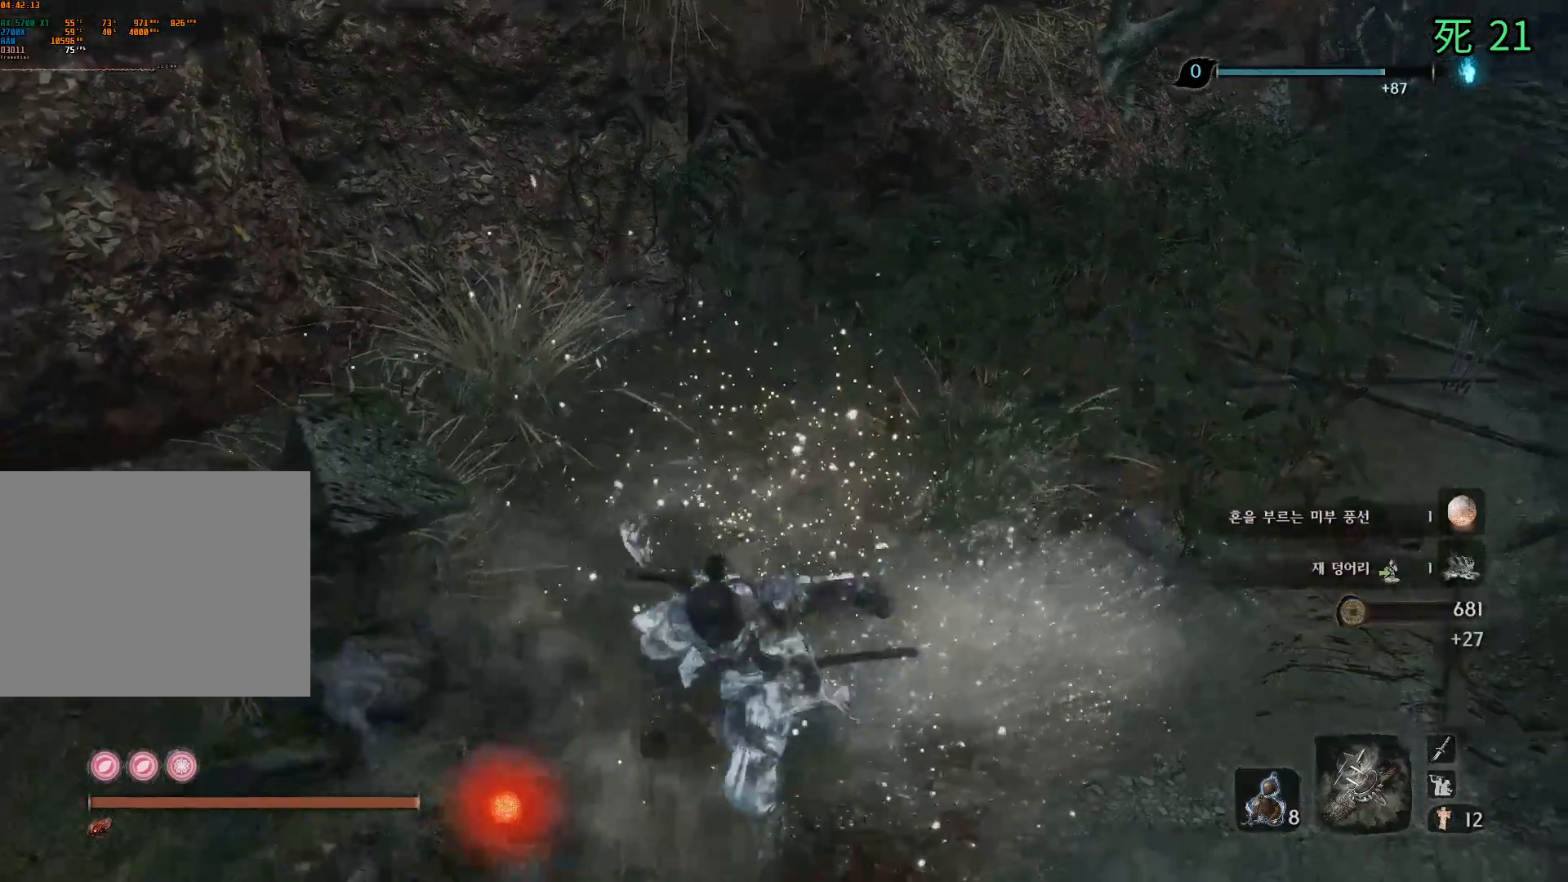
{"buttons": [], "left_stick": "center", "events": [[67, "left_stick", "up-left"], [150, "left_stick", "center"]]}
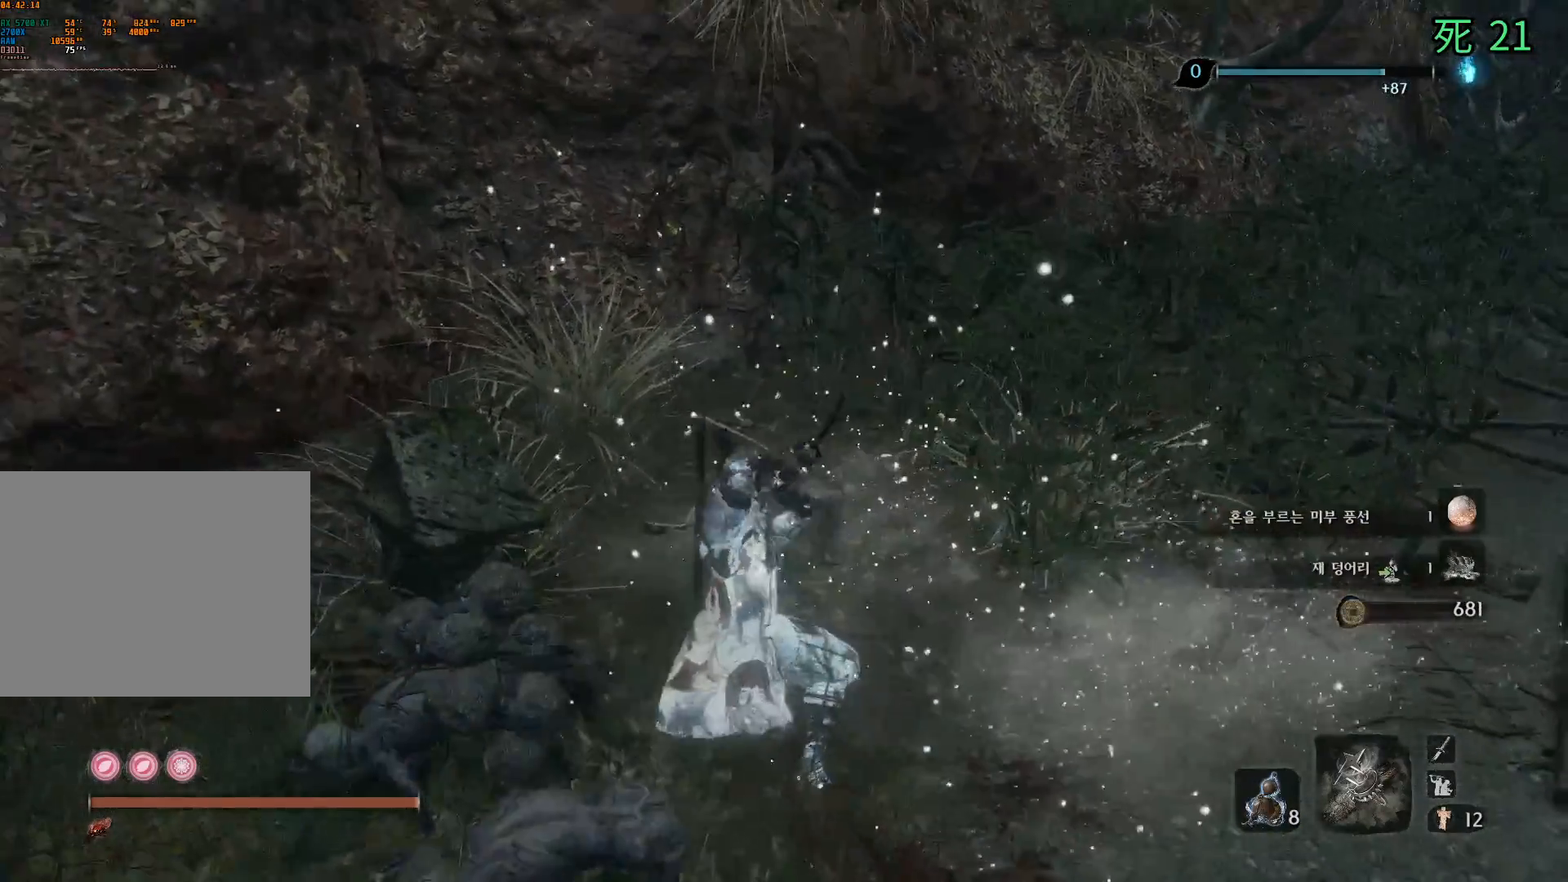
{"buttons": [], "left_stick": "down-left", "events": [[367, "left_stick", "down-left"]]}
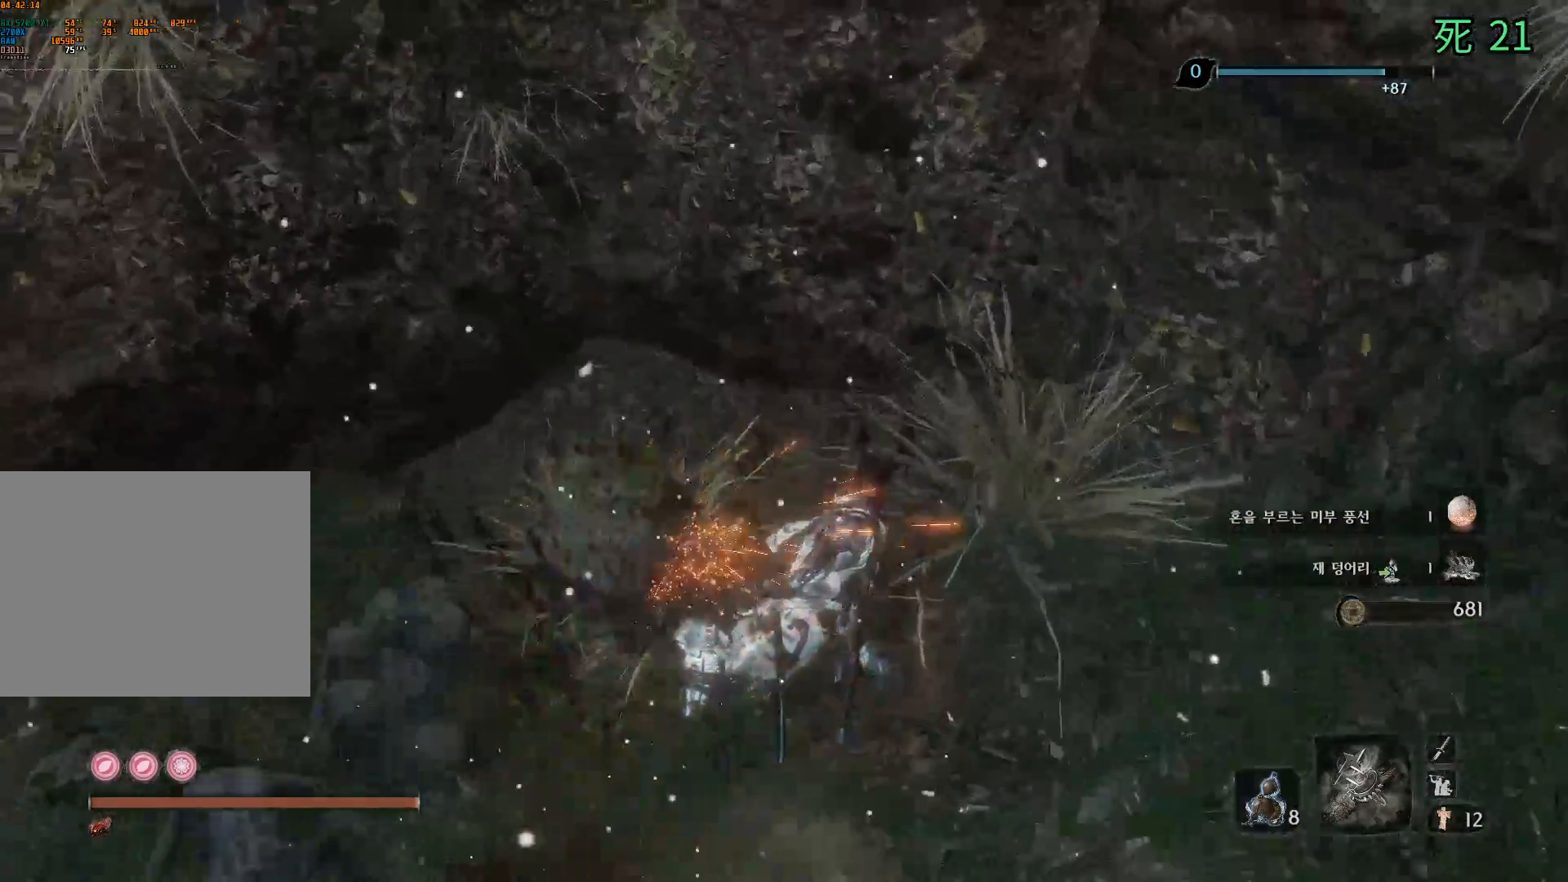
{"buttons": [], "left_stick": "down-left", "events": []}
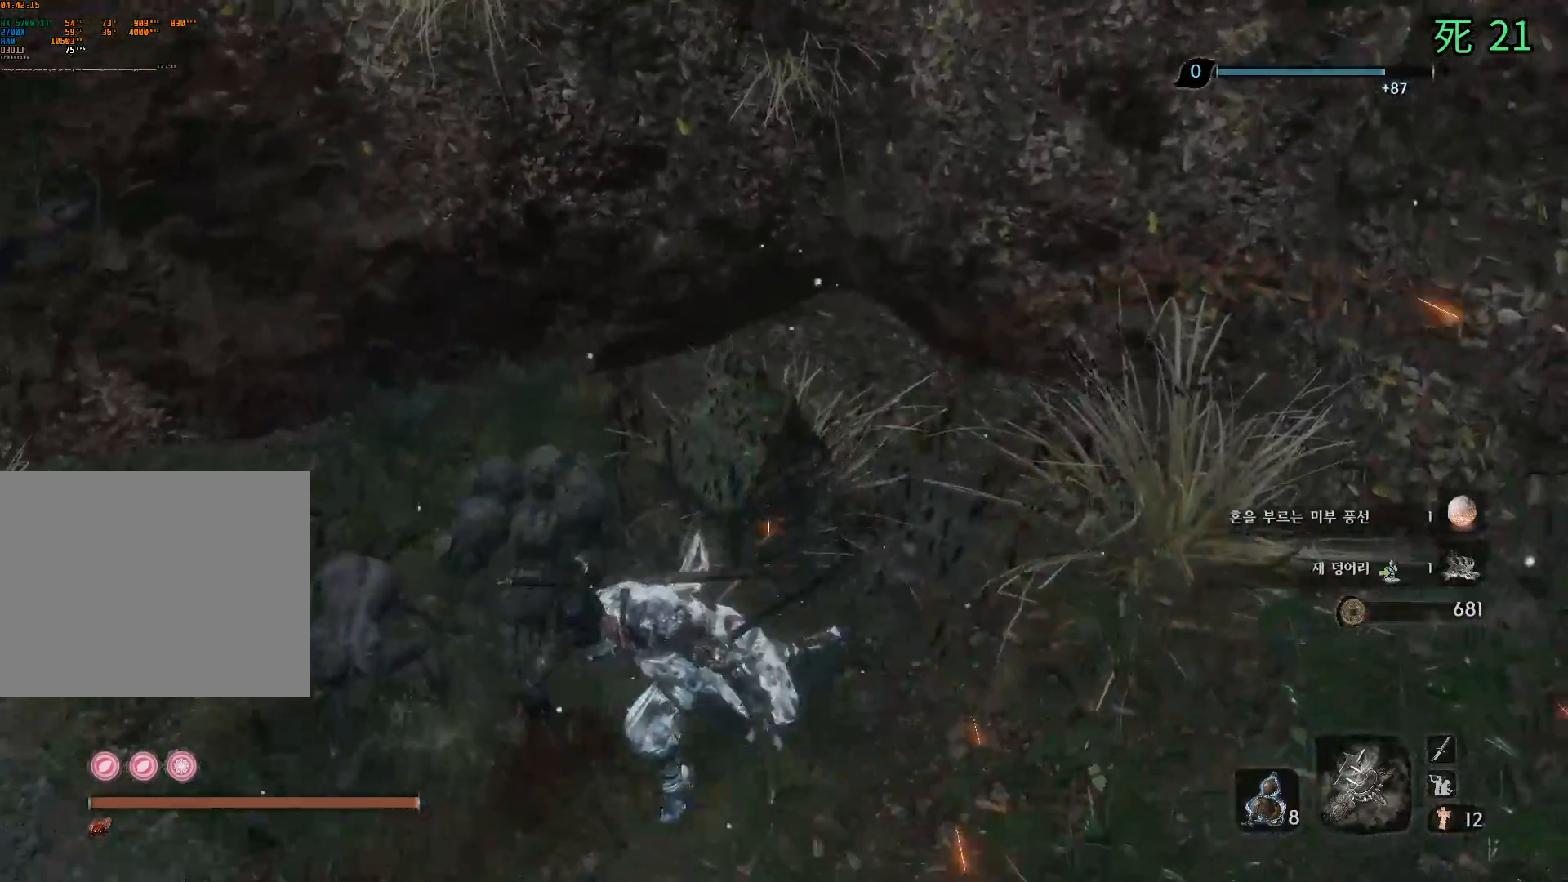
{"buttons": [], "left_stick": "center", "events": [[117, "left_stick", "up-left"], [167, "left_stick", "up"], [300, "left_stick", "center"]]}
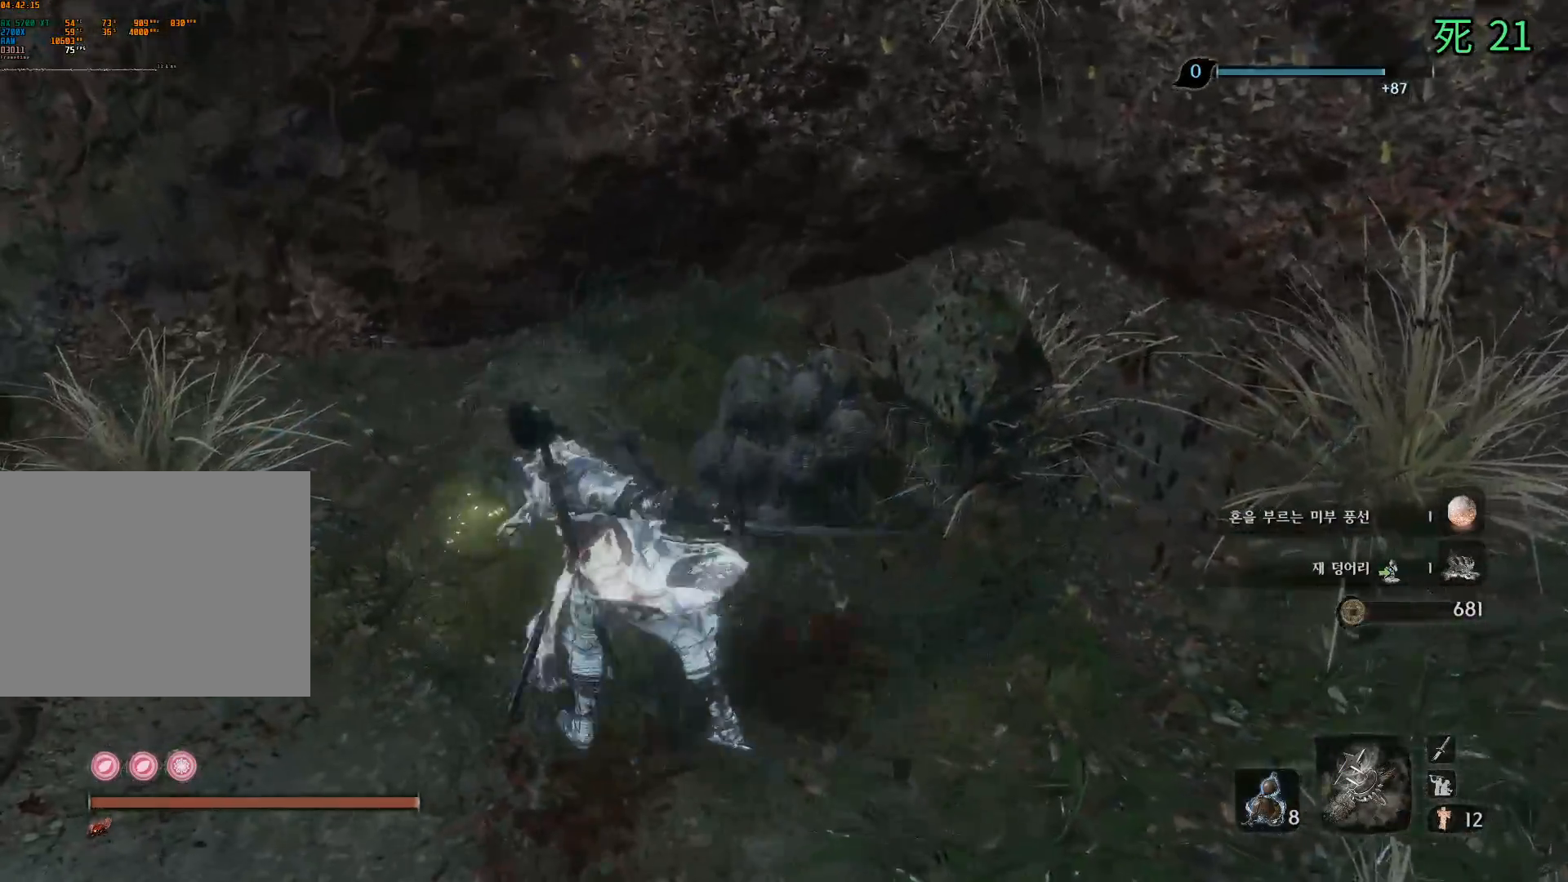
{"buttons": [], "left_stick": "center", "events": []}
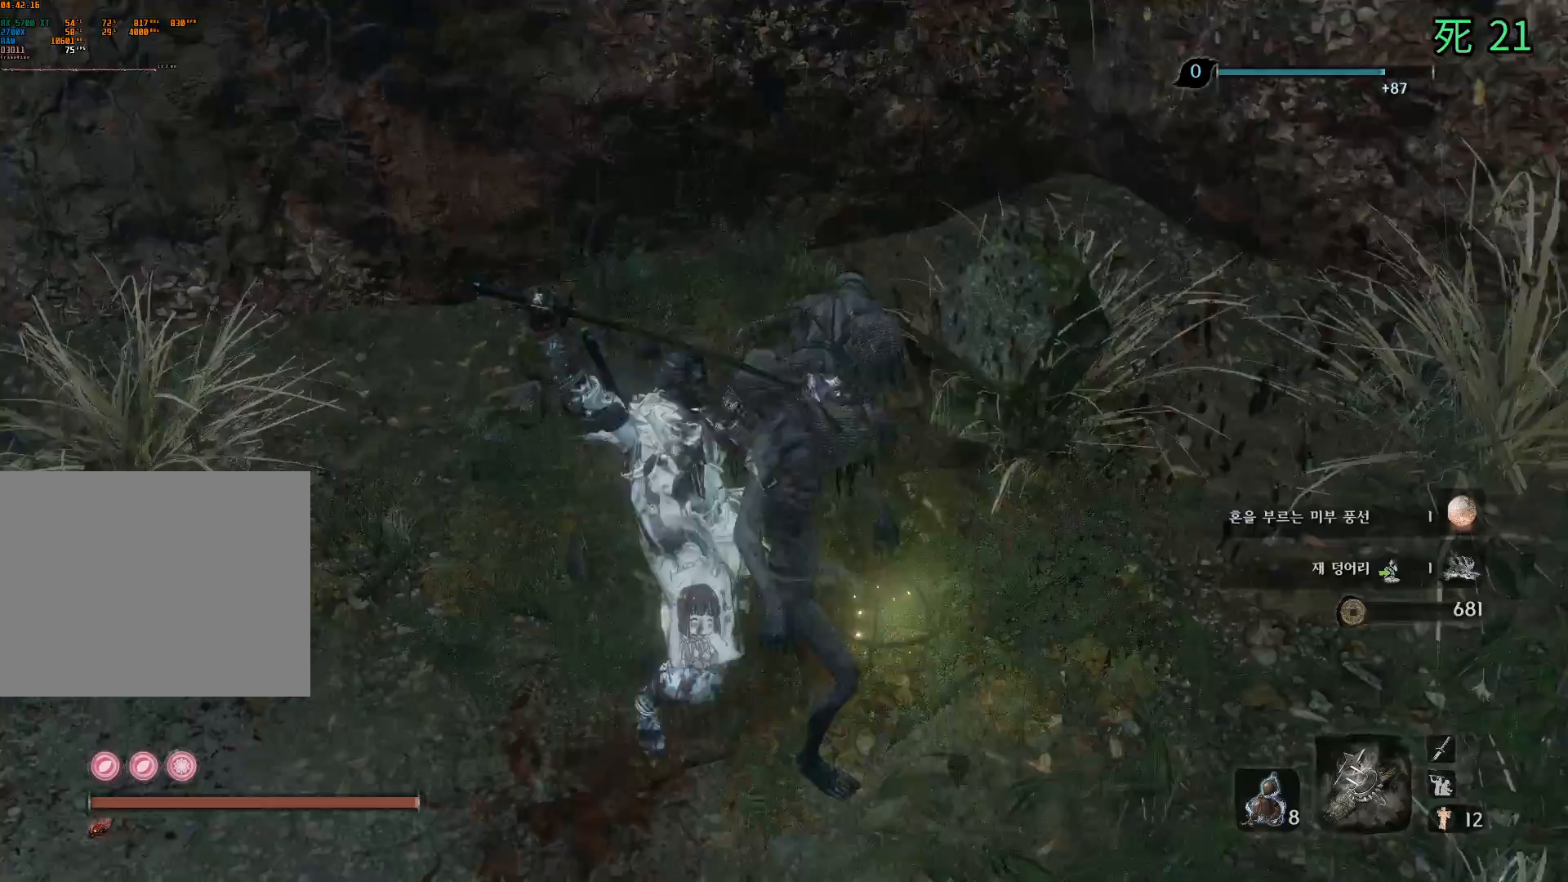
{"buttons": [], "left_stick": "center", "events": []}
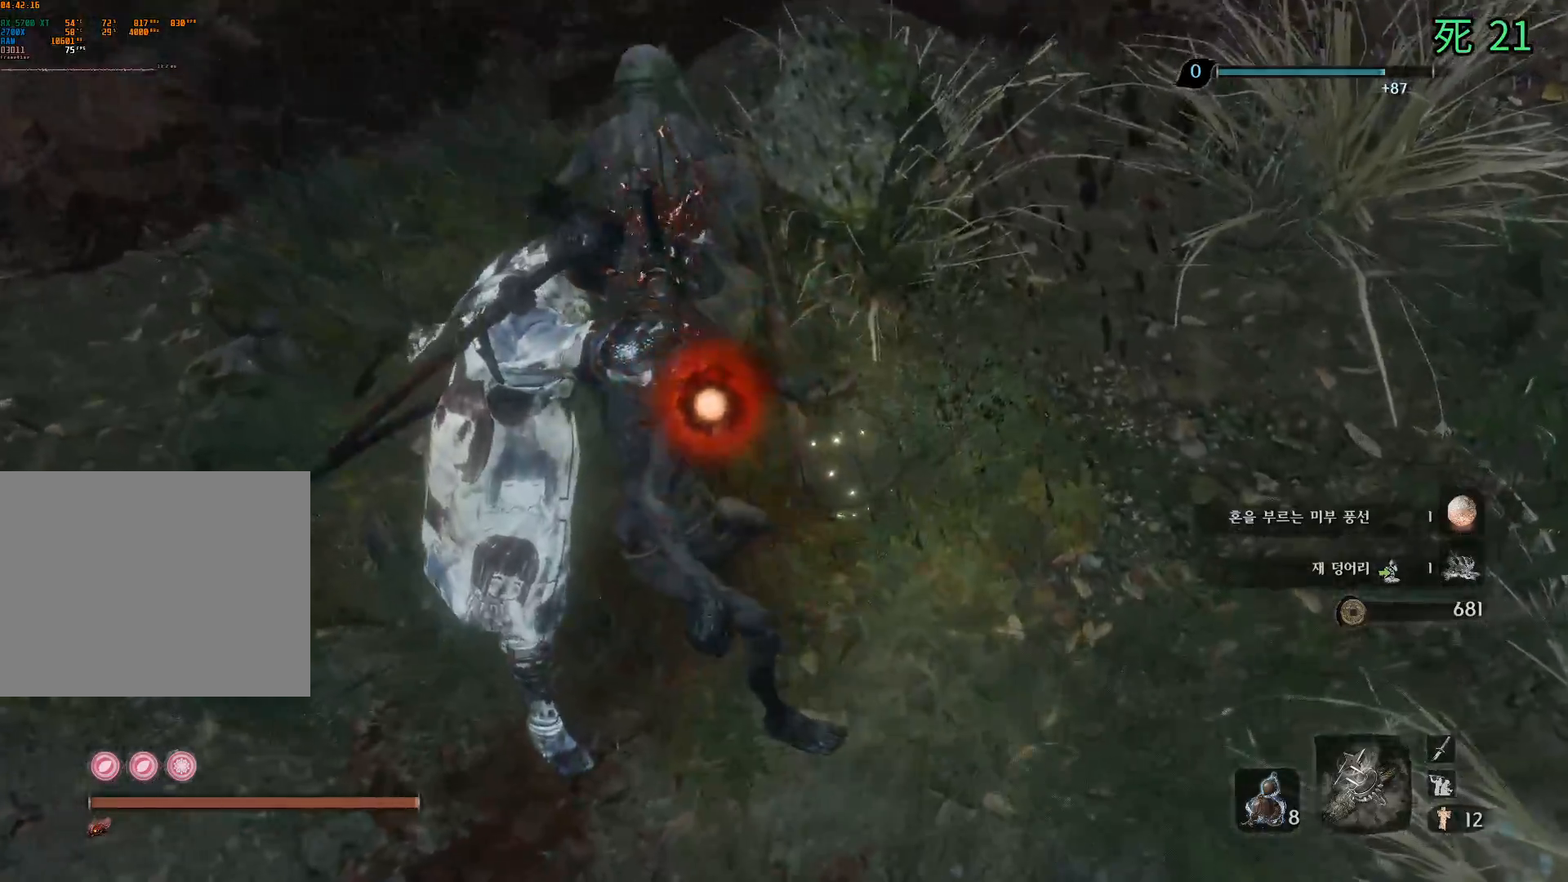
{"buttons": [], "left_stick": "center", "events": []}
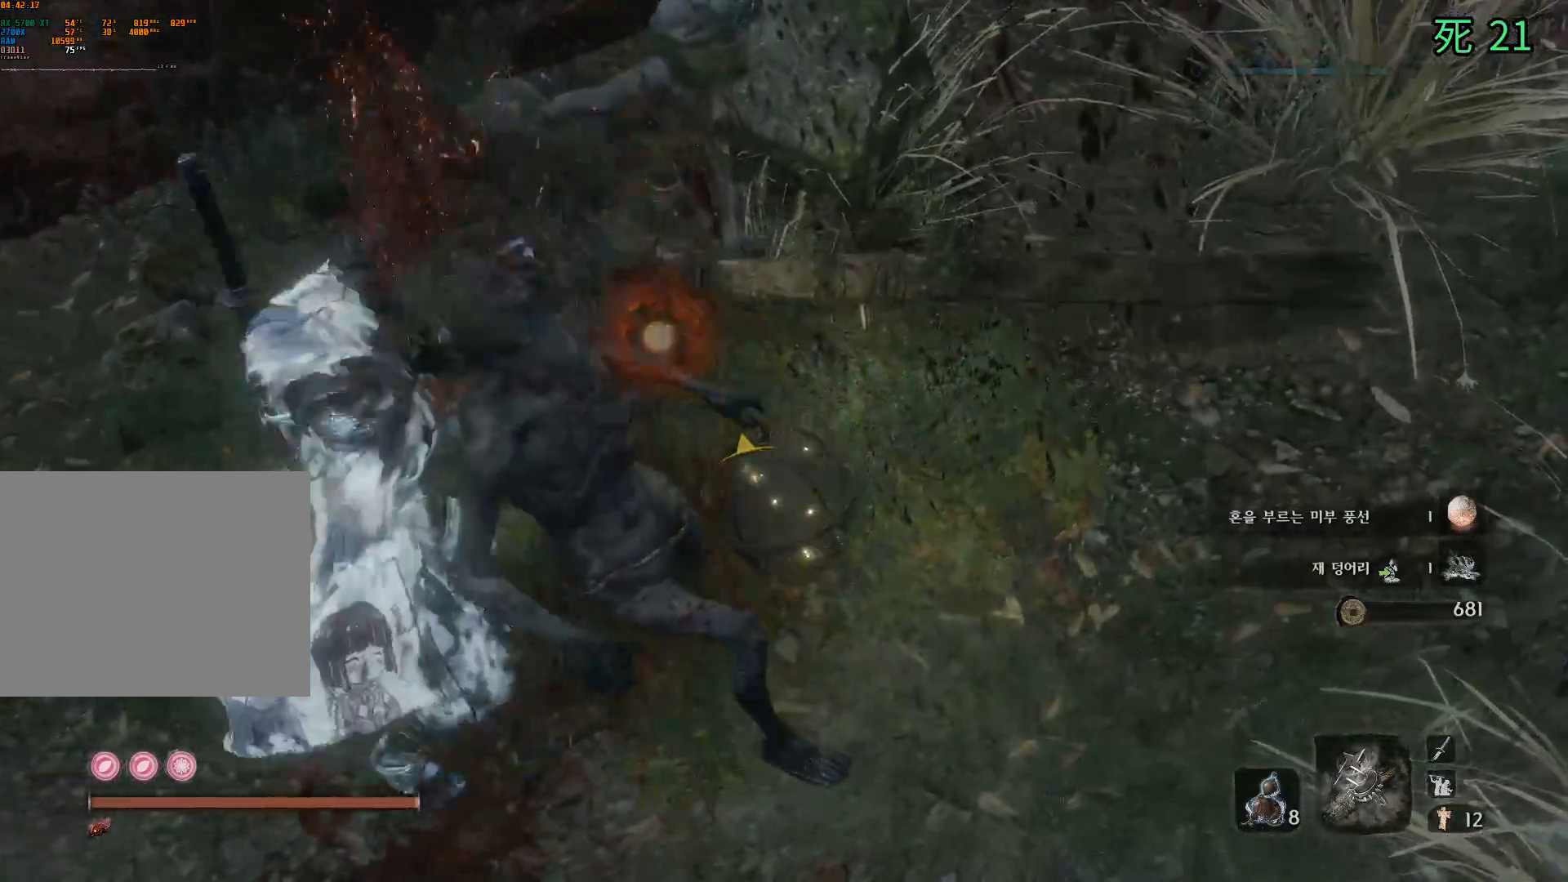
{"buttons": [], "left_stick": "center", "events": []}
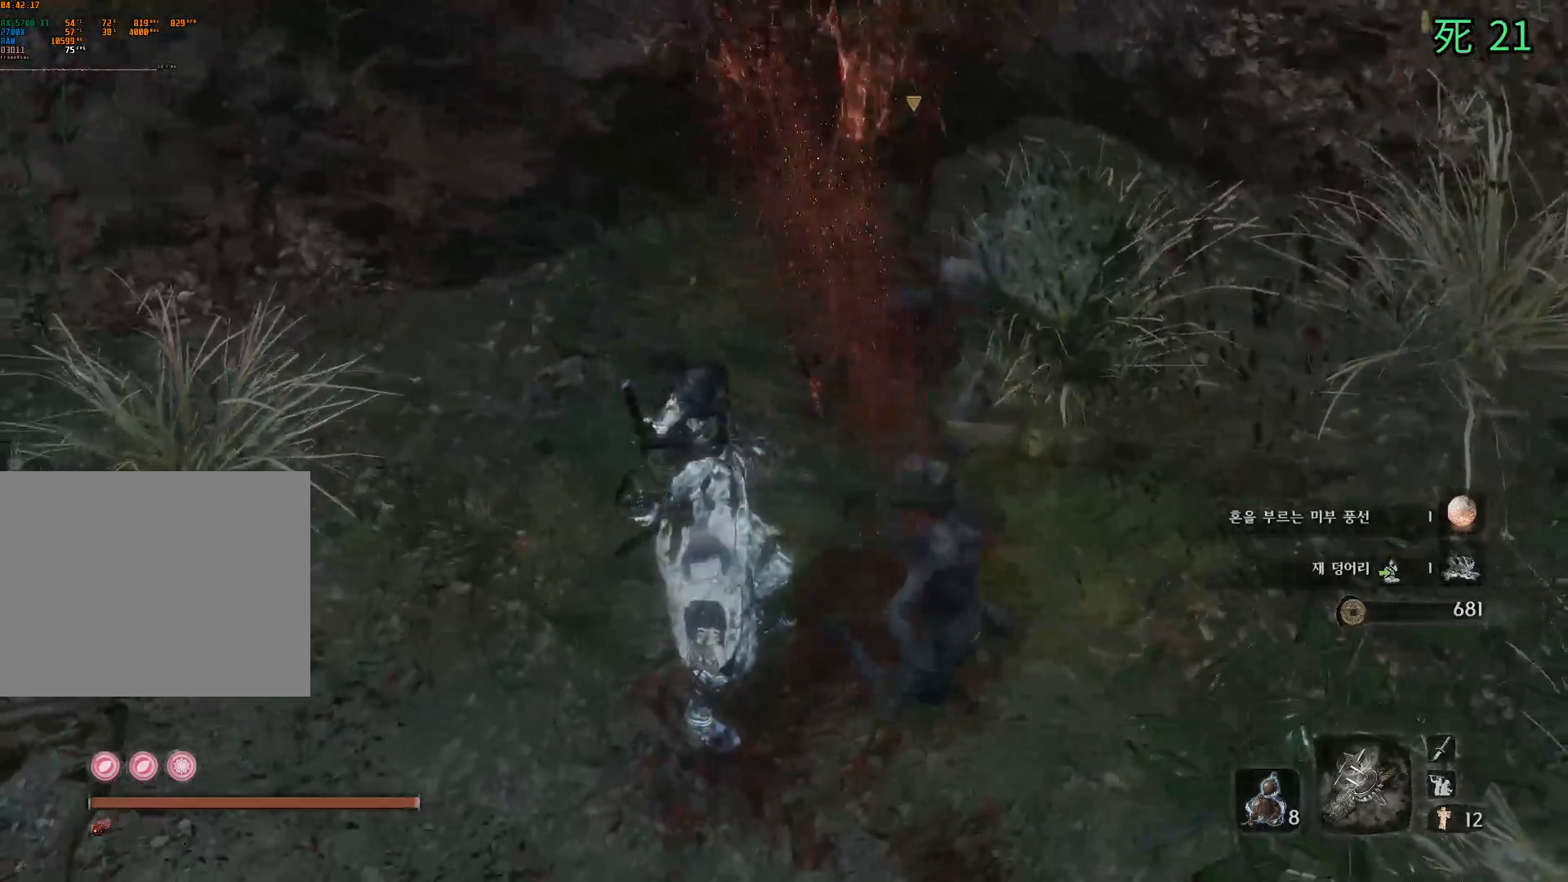
{"buttons": [], "left_stick": "center", "events": []}
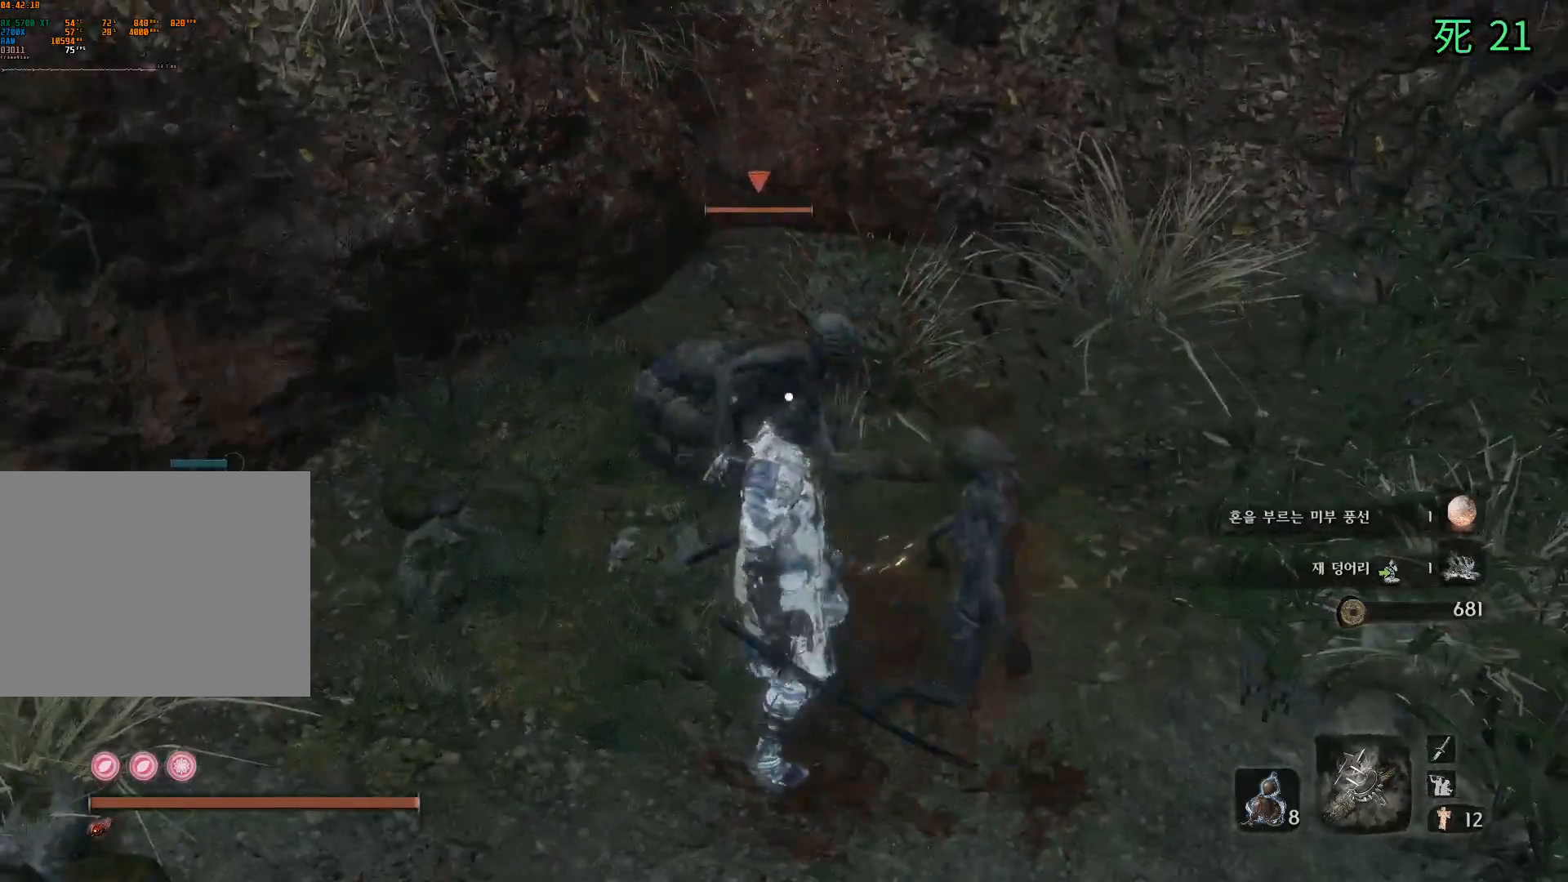
{"buttons": [], "left_stick": "center", "events": []}
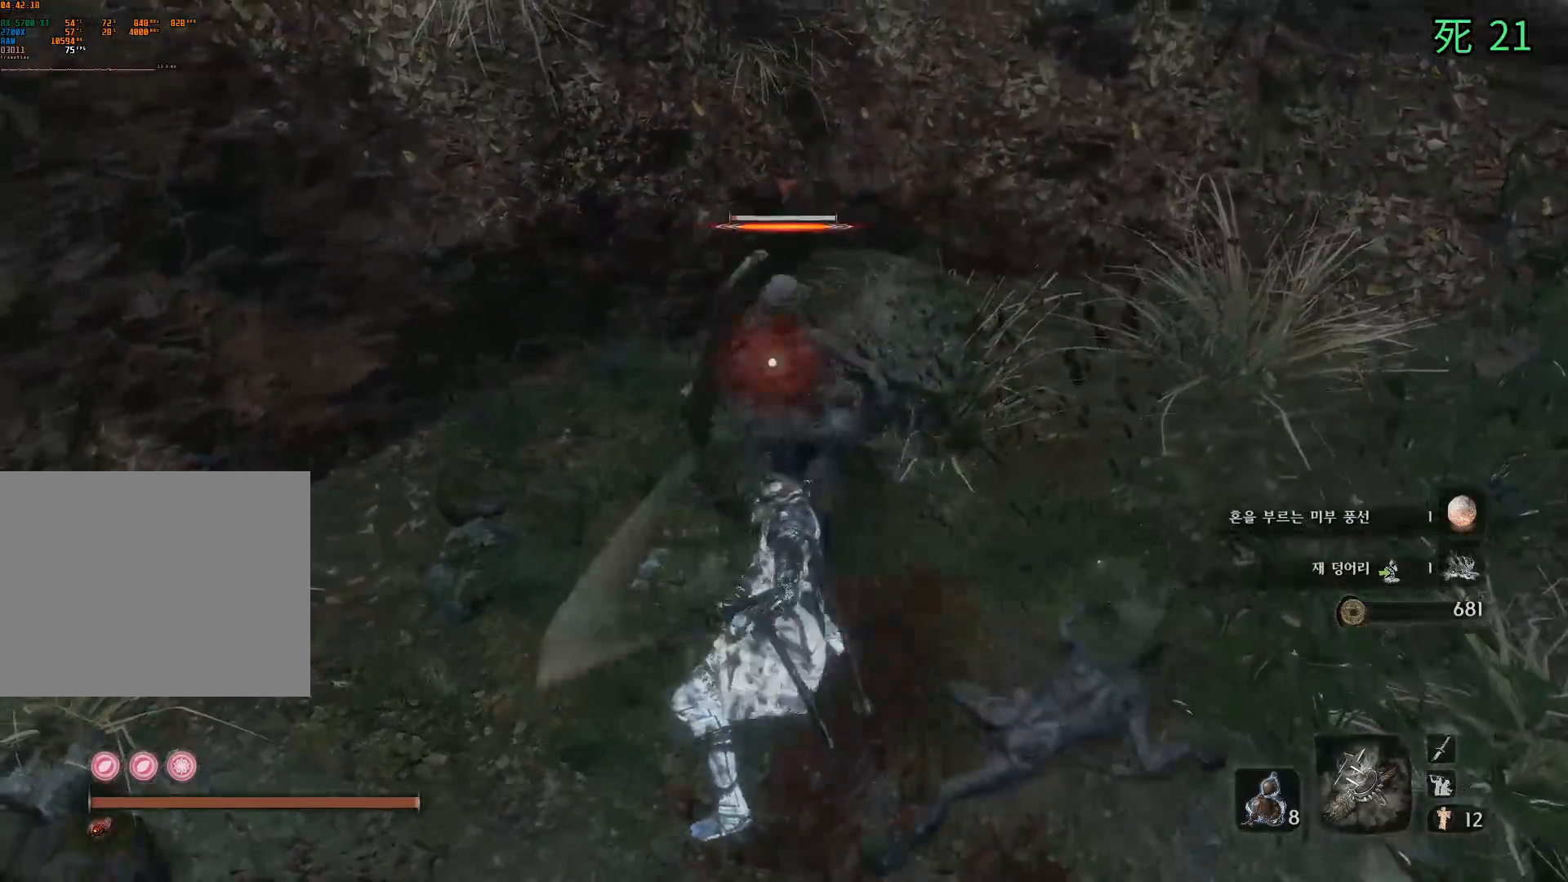
{"buttons": [], "left_stick": "center", "events": []}
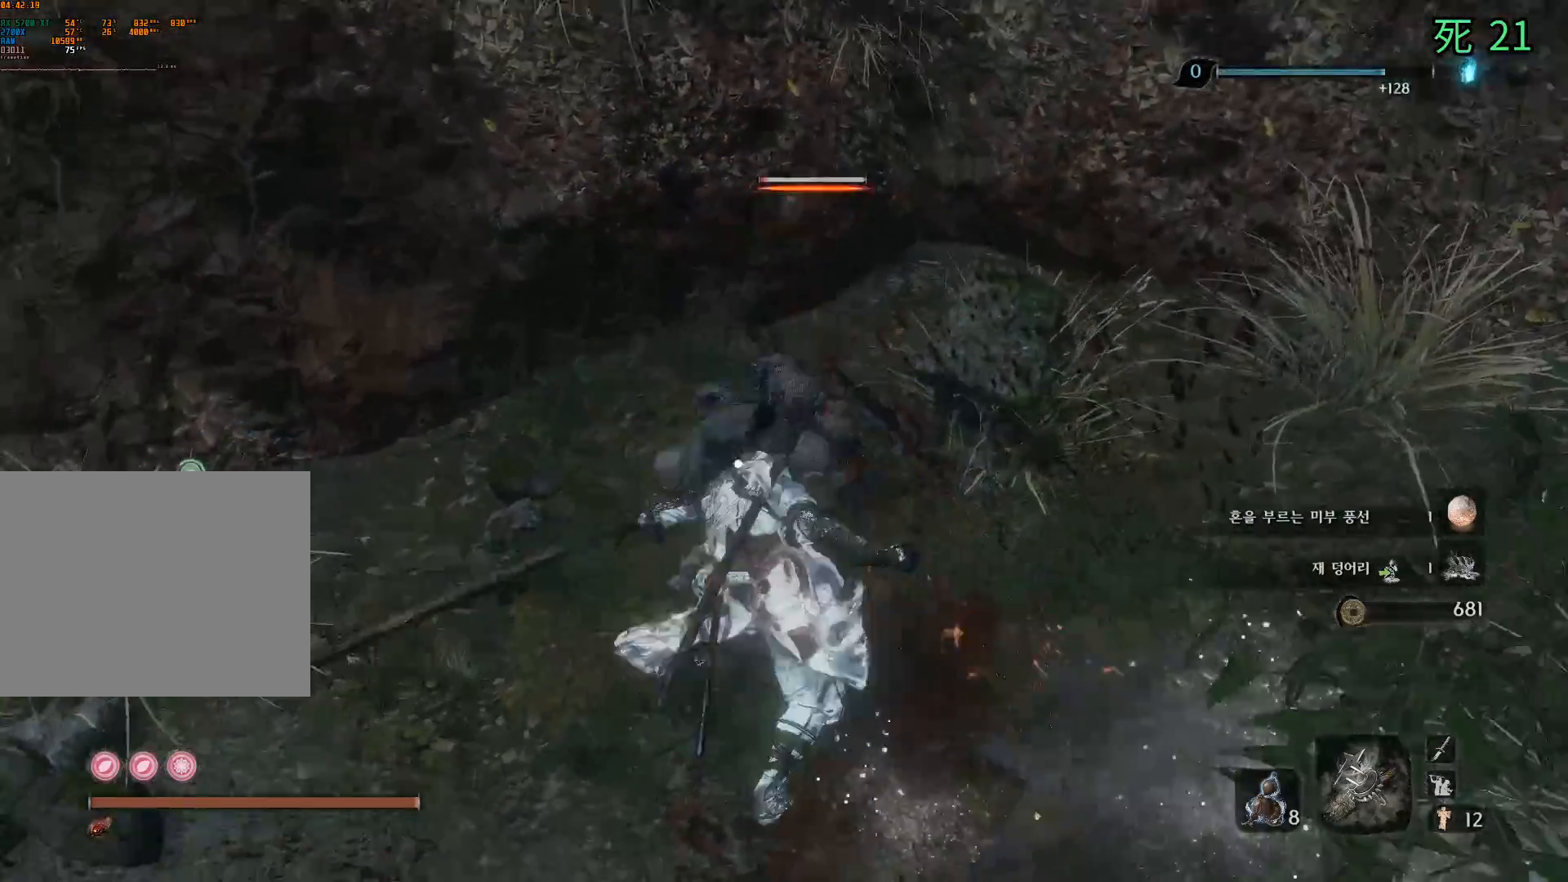
{"buttons": [], "left_stick": "center", "events": []}
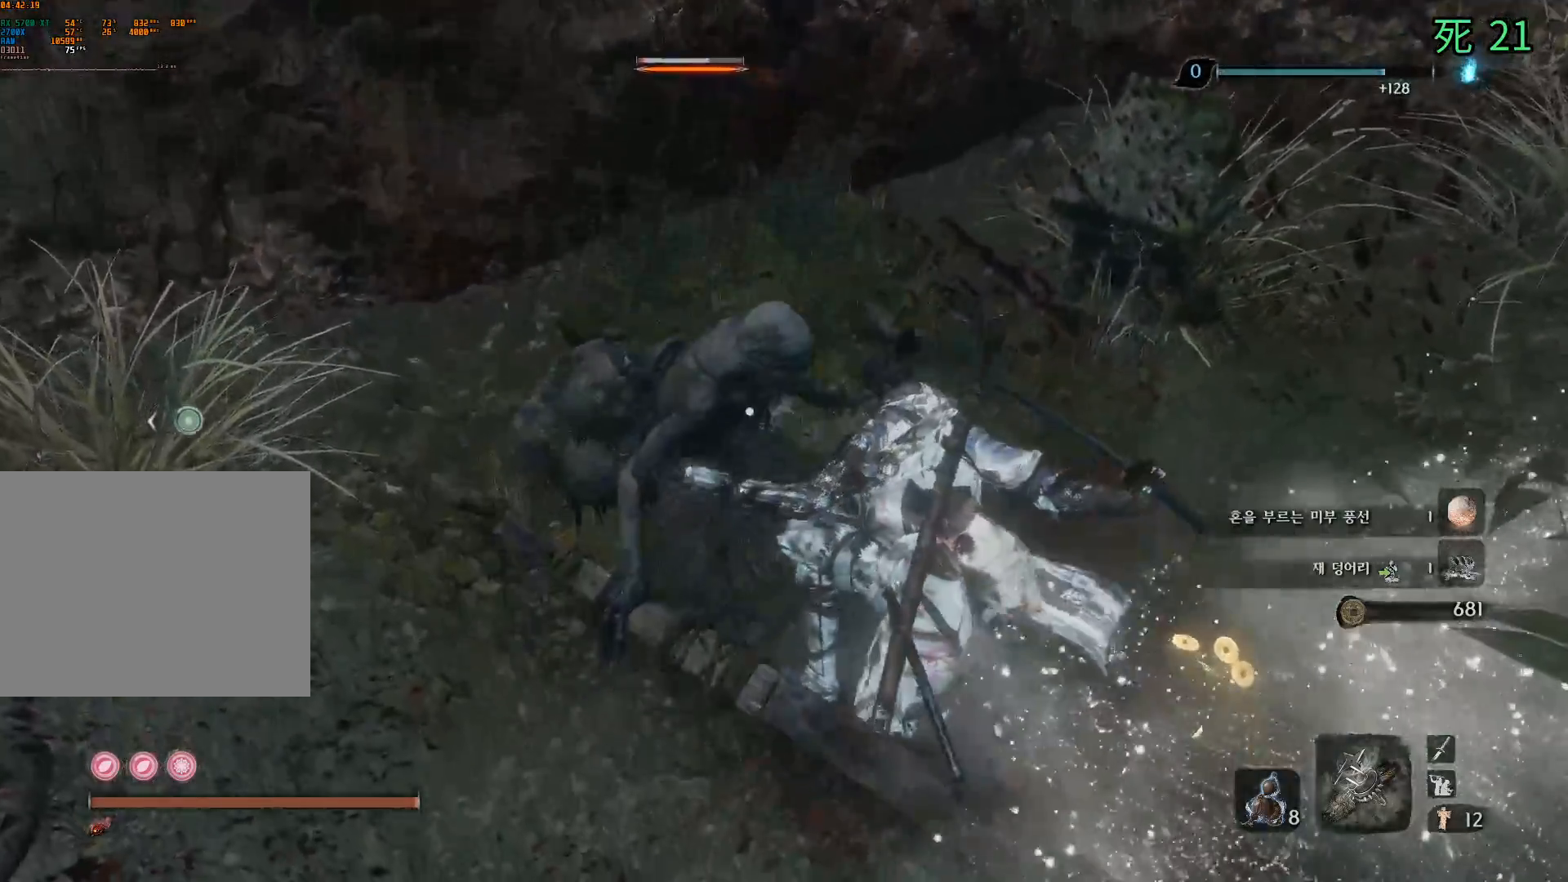
{"buttons": [], "left_stick": "center", "events": []}
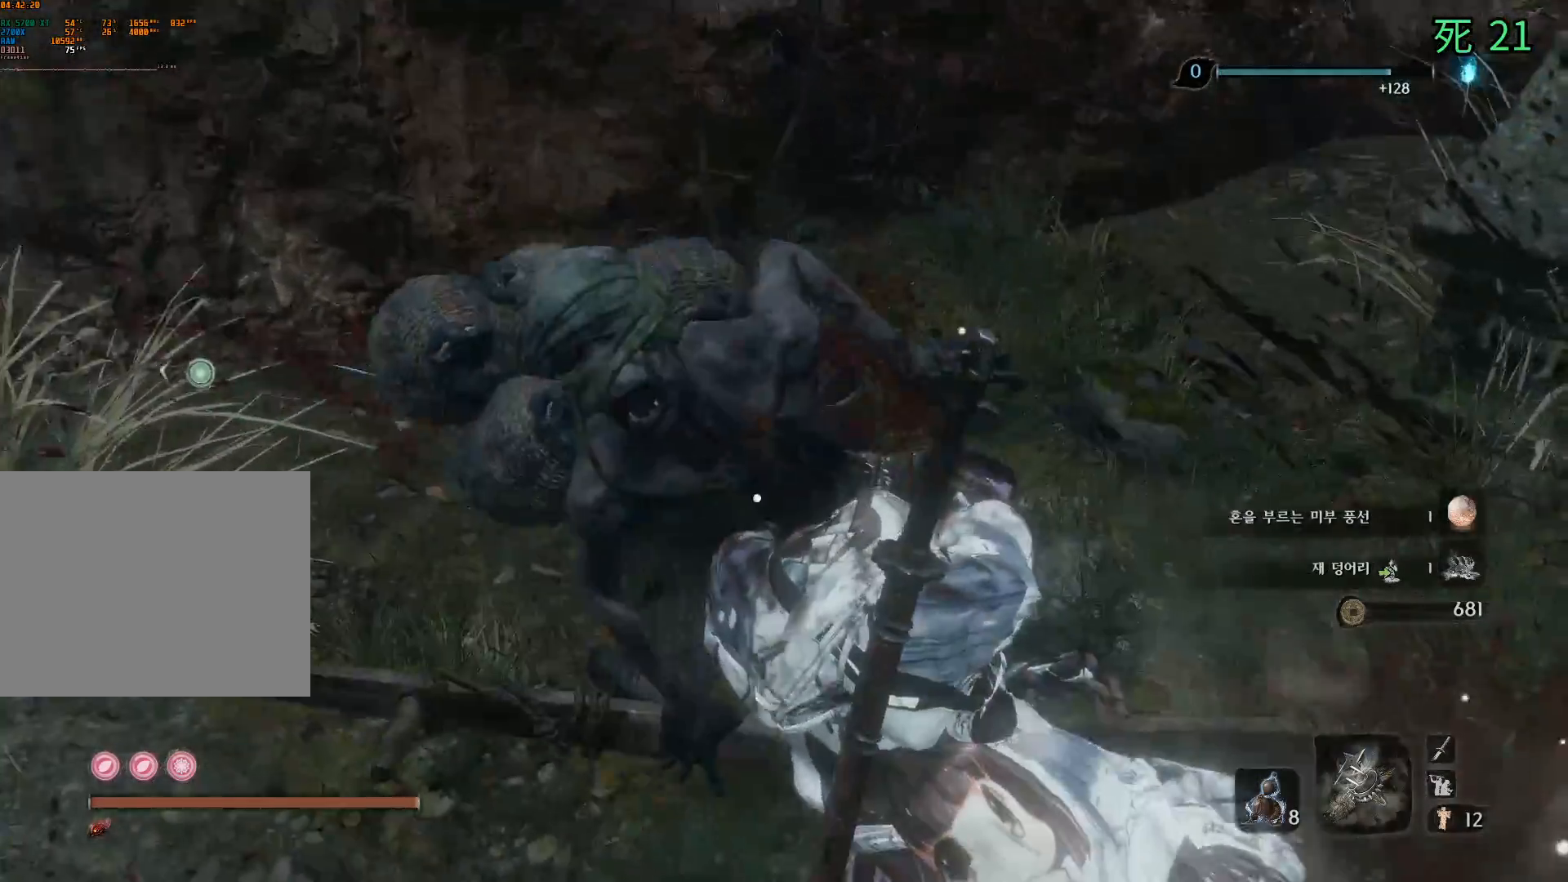
{"buttons": ["B"], "left_stick": "center", "events": [[417, "B", "down"]]}
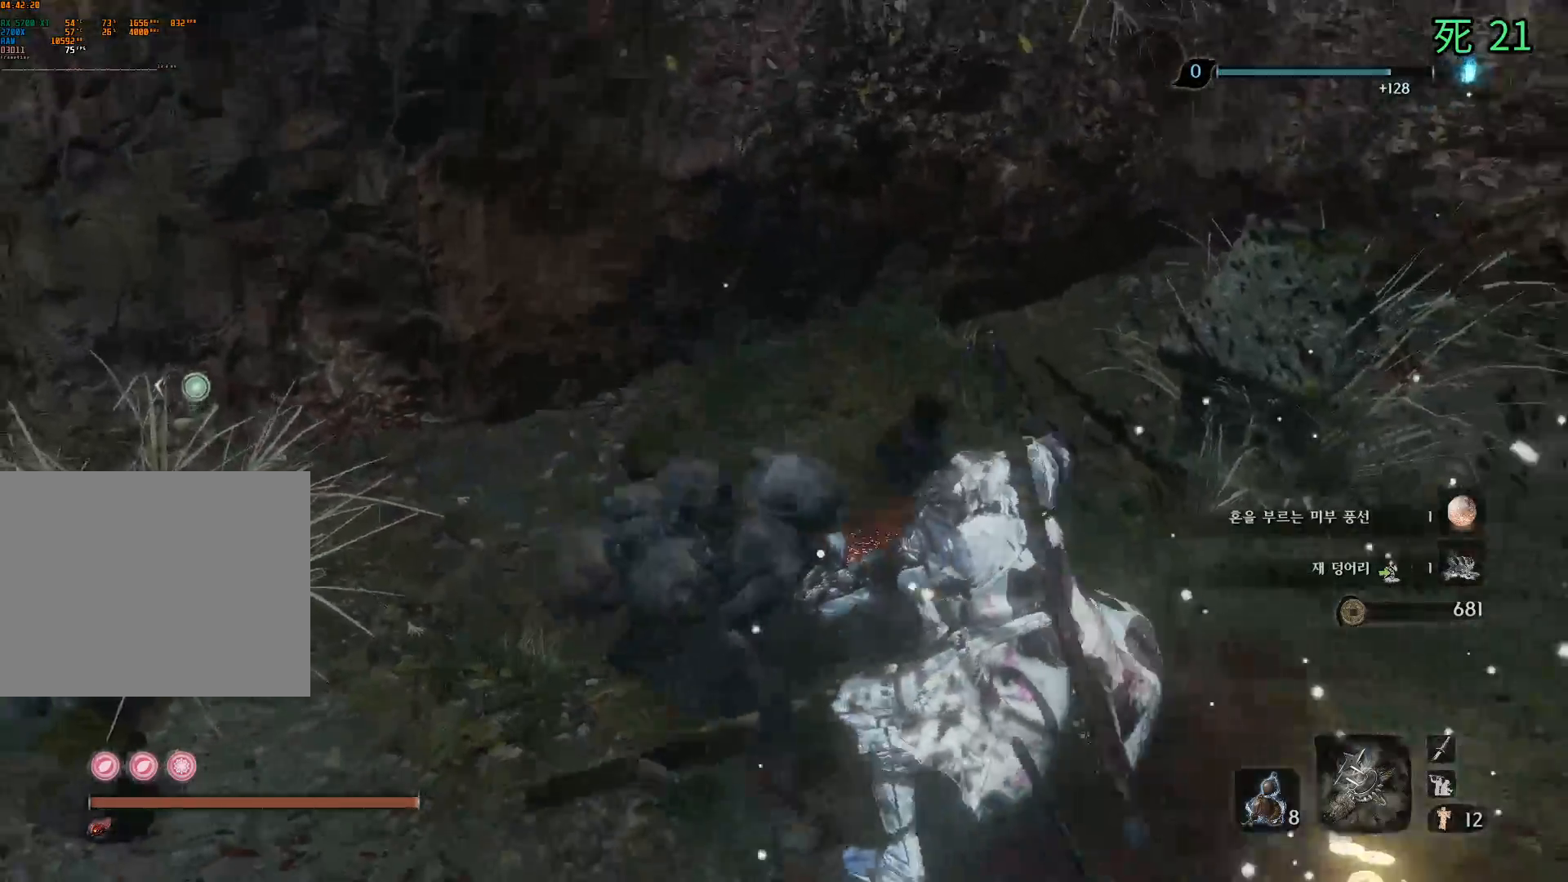
{"buttons": ["B"], "left_stick": "center", "events": []}
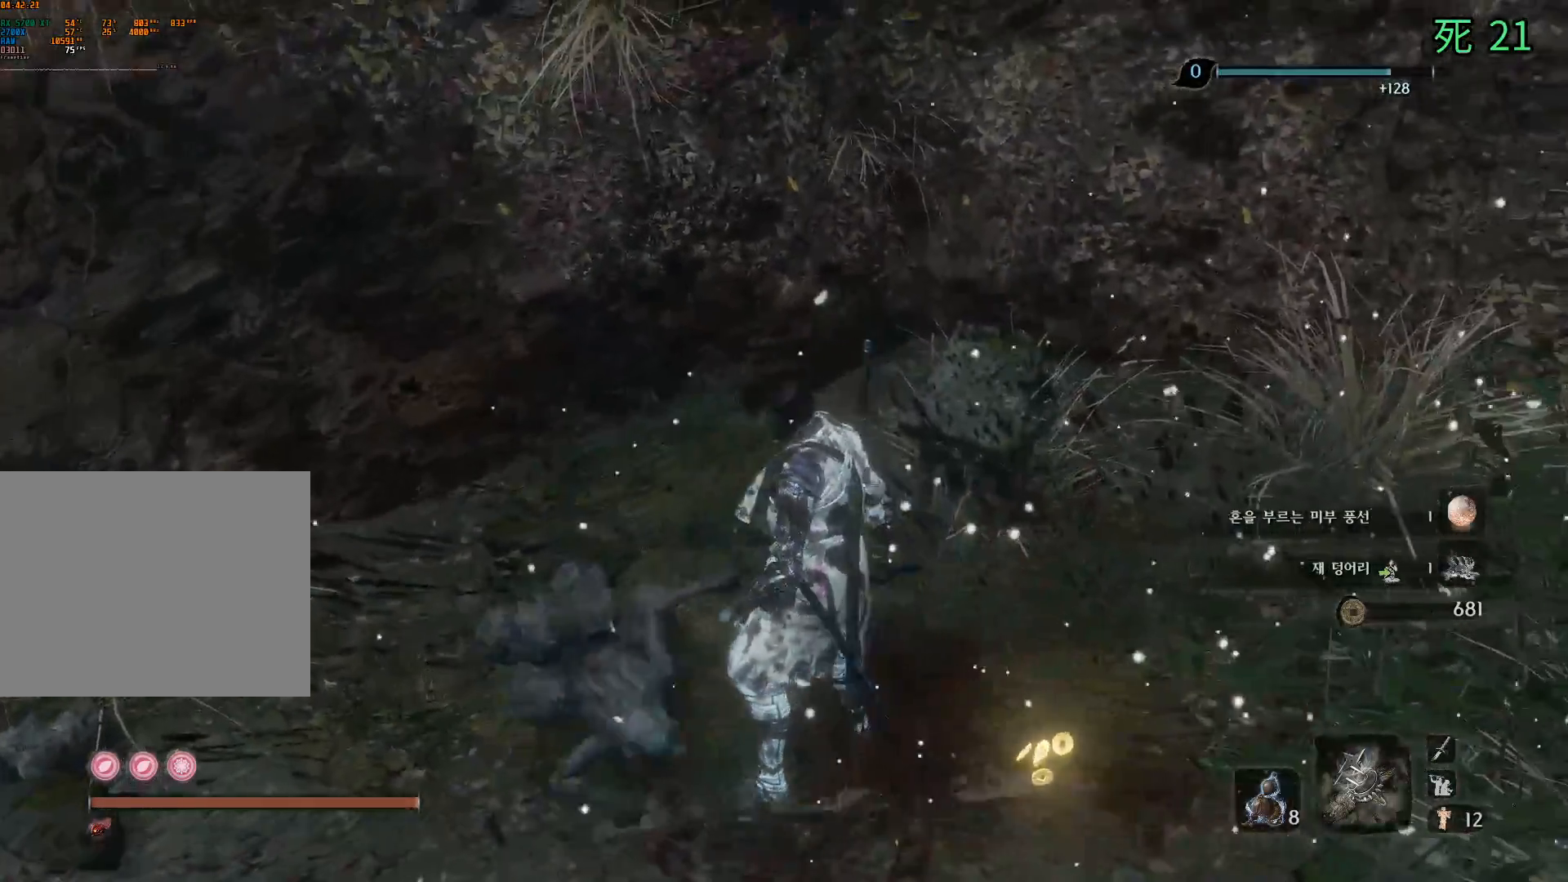
{"buttons": ["B"], "left_stick": "center", "events": []}
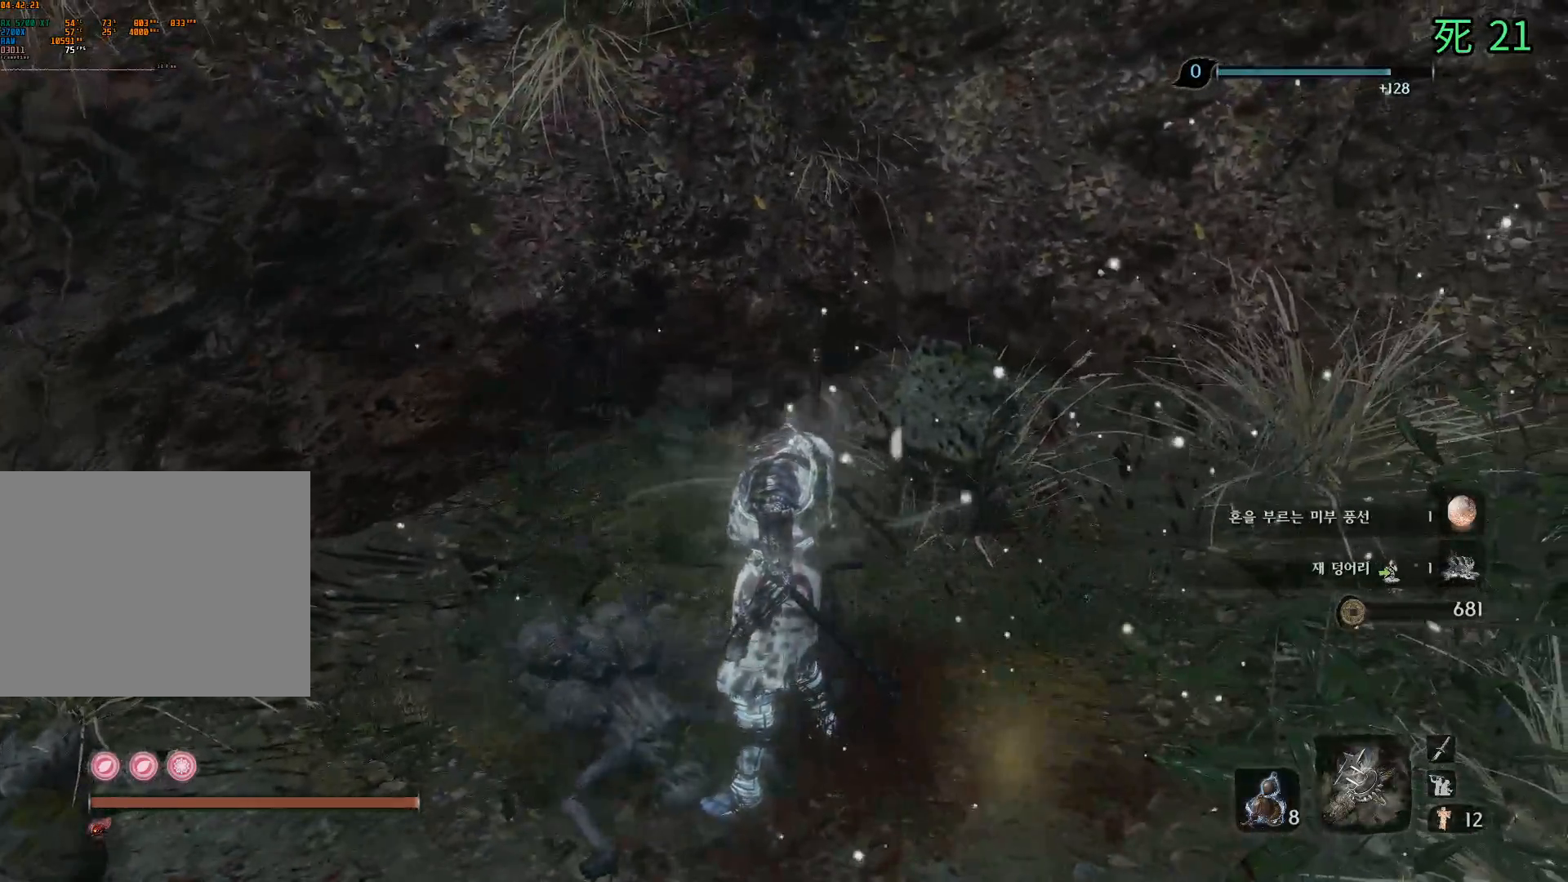
{"buttons": [], "left_stick": "center", "events": [[317, "B", "up"]]}
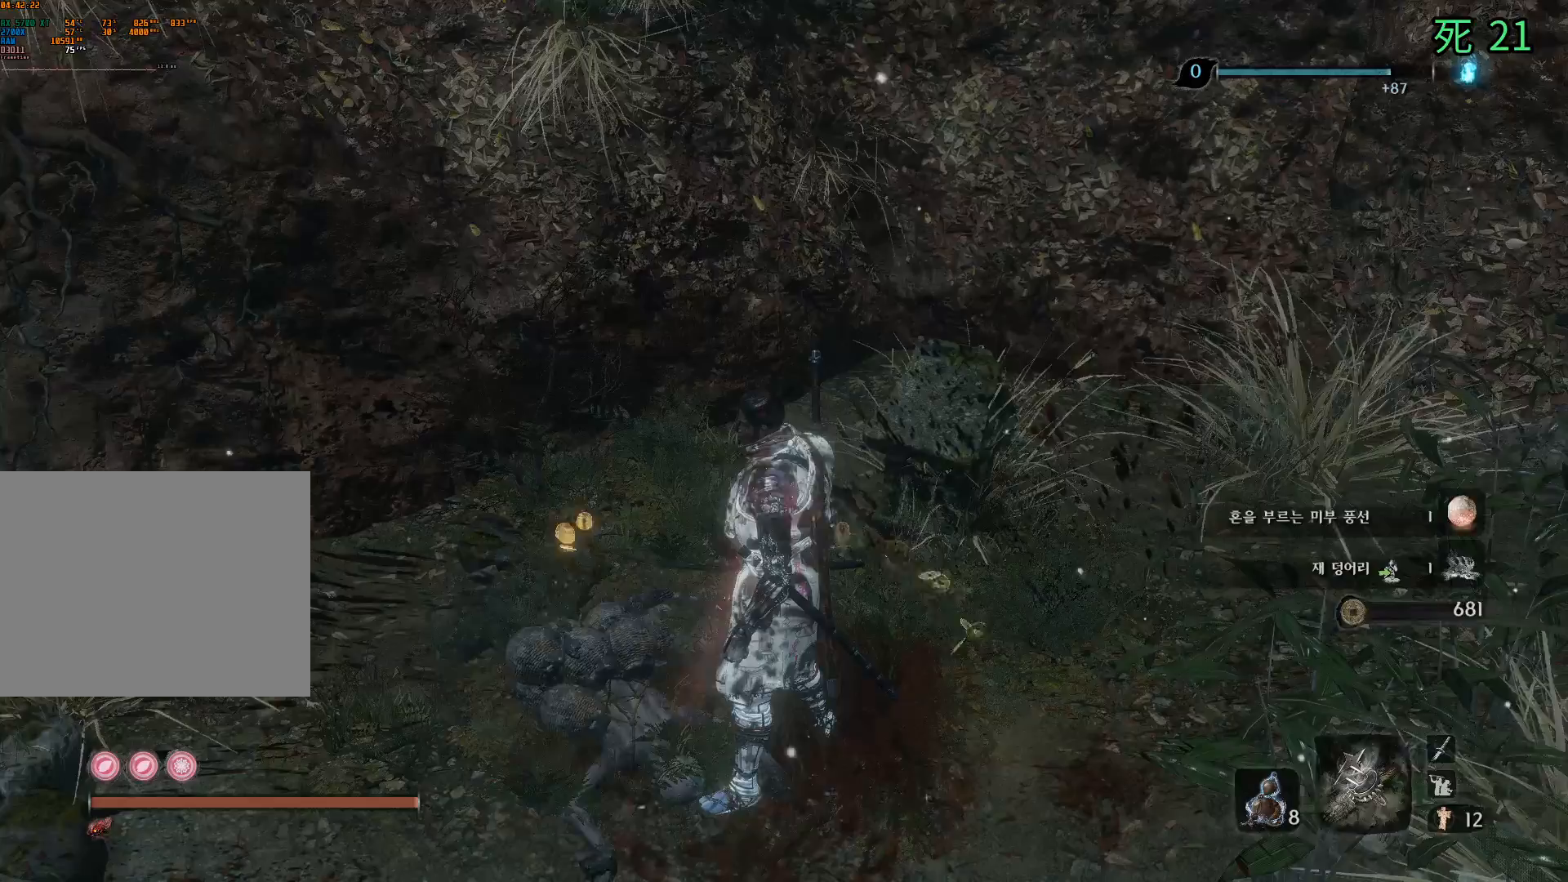
{"buttons": [], "left_stick": "down-left", "events": [[450, "left_stick", "down-left"]]}
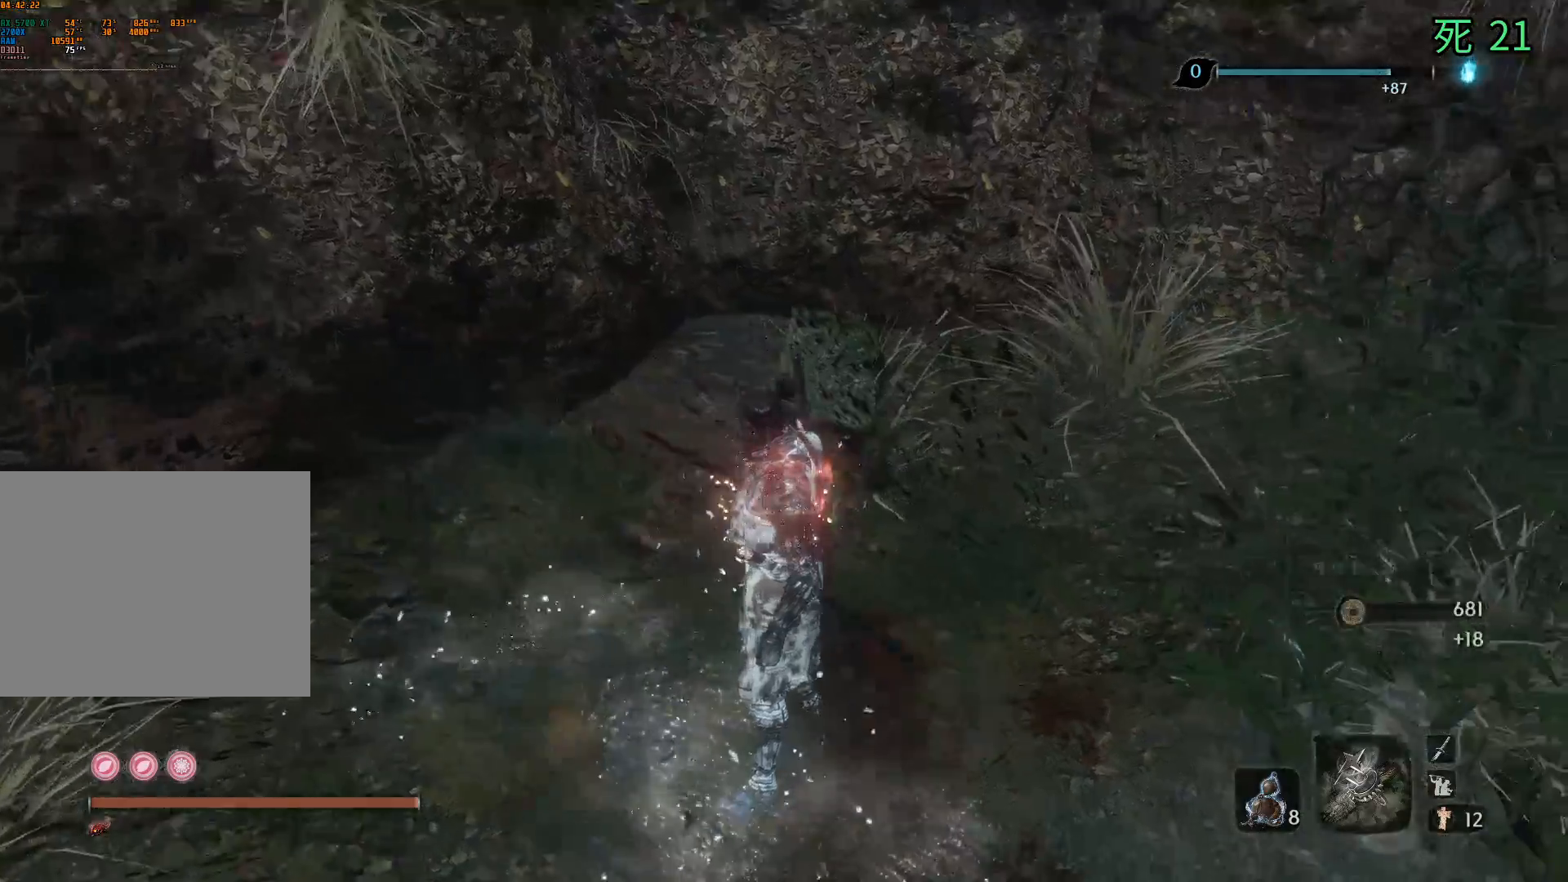
{"buttons": [], "left_stick": "center", "events": [[467, "left_stick", "center"]]}
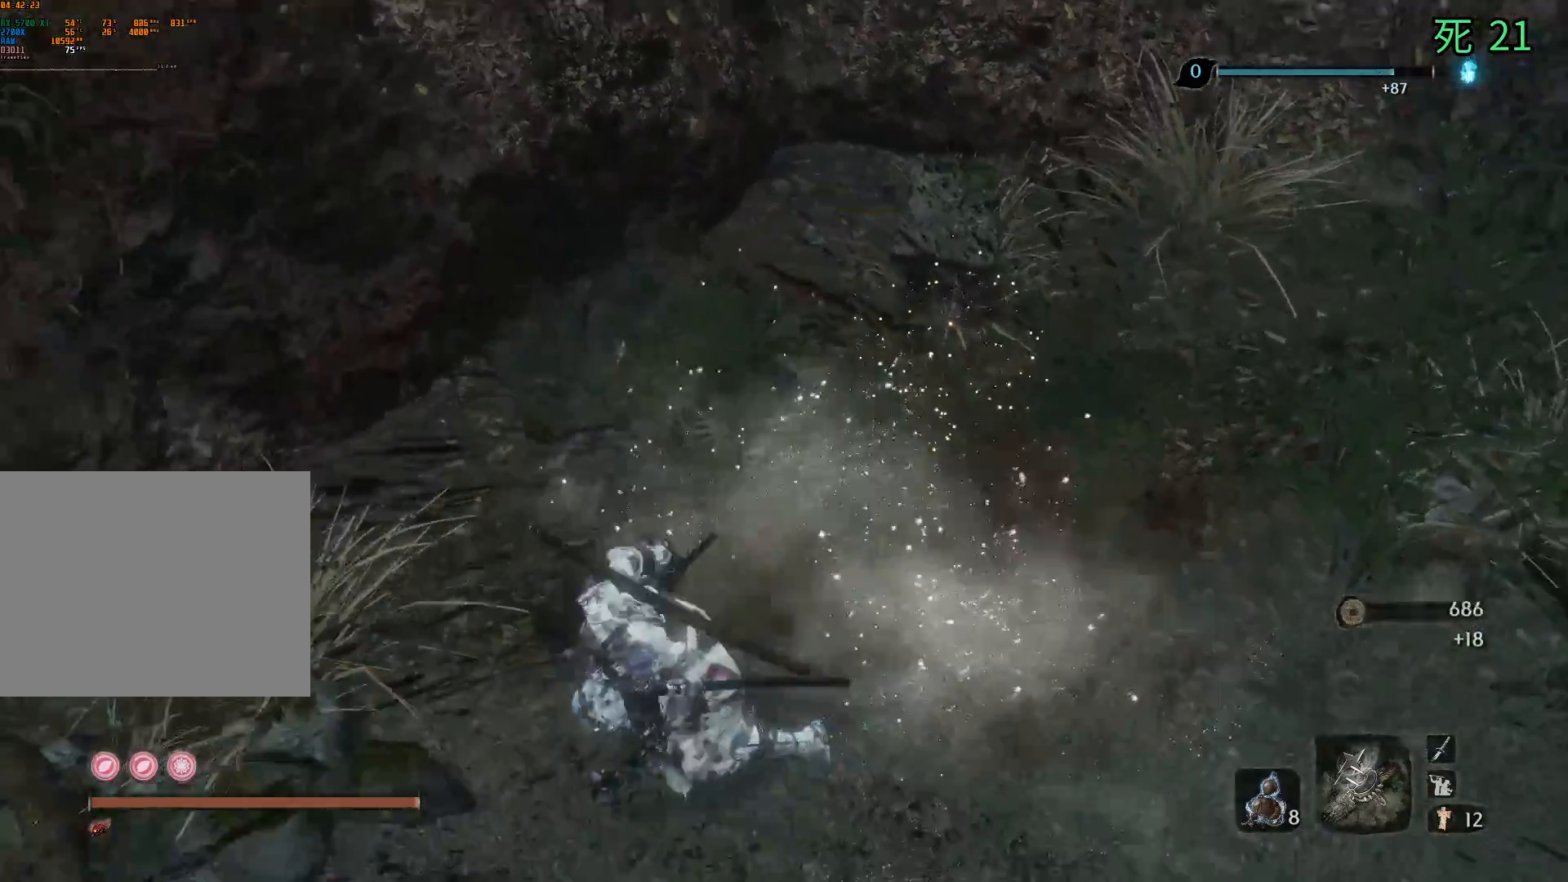
{"buttons": [], "left_stick": "up", "events": [[67, "left_stick", "up"]]}
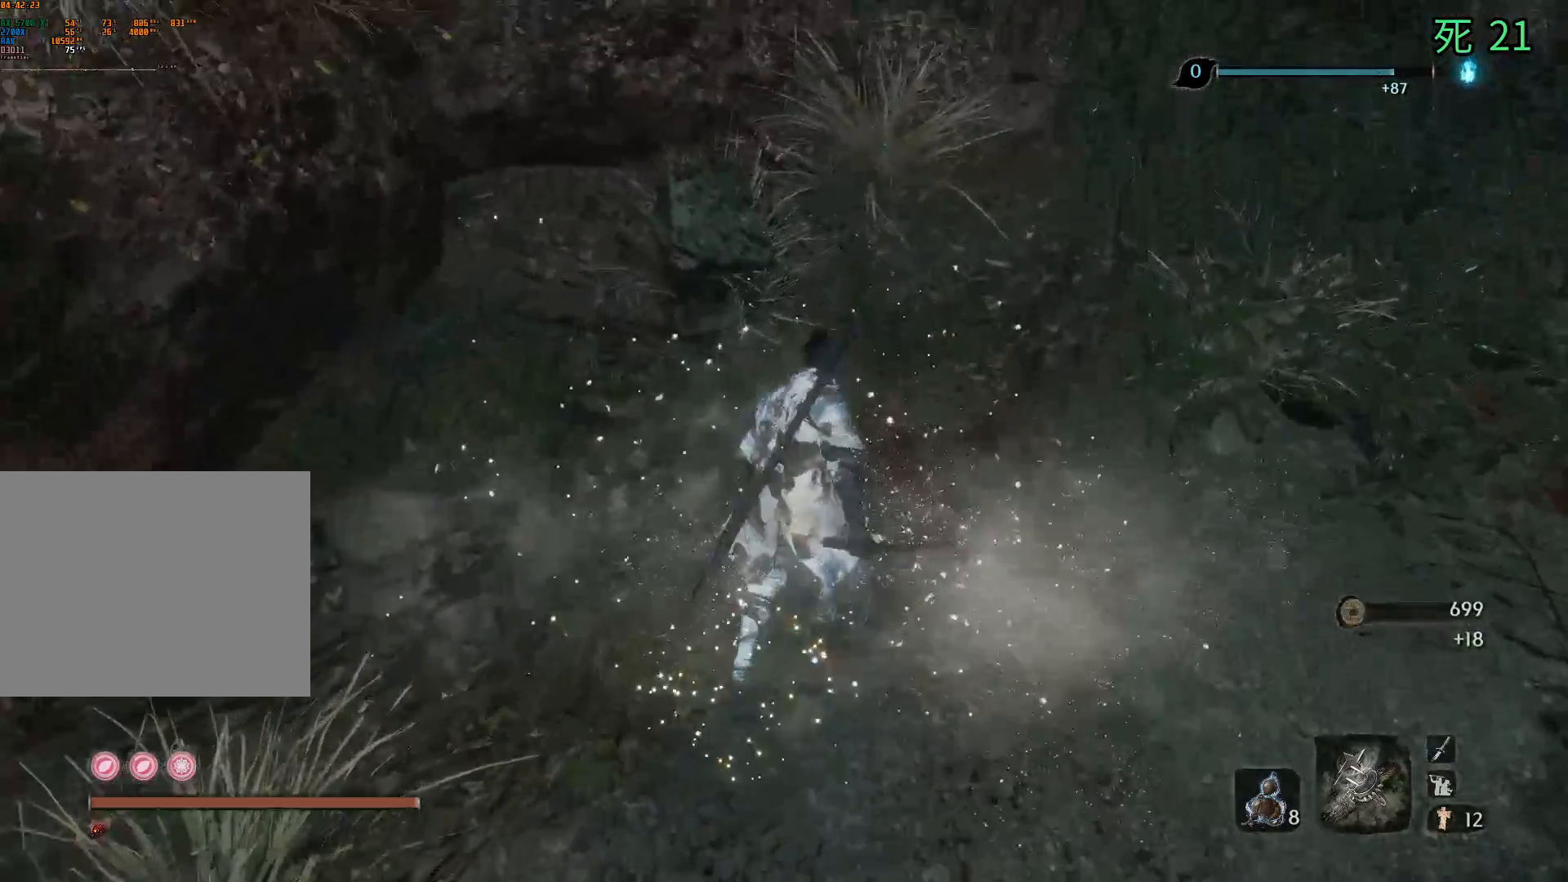
{"buttons": [], "left_stick": "center", "events": [[117, "left_stick", "up-right"], [283, "left_stick", "center"], [417, "left_stick", "up"], [483, "left_stick", "center"]]}
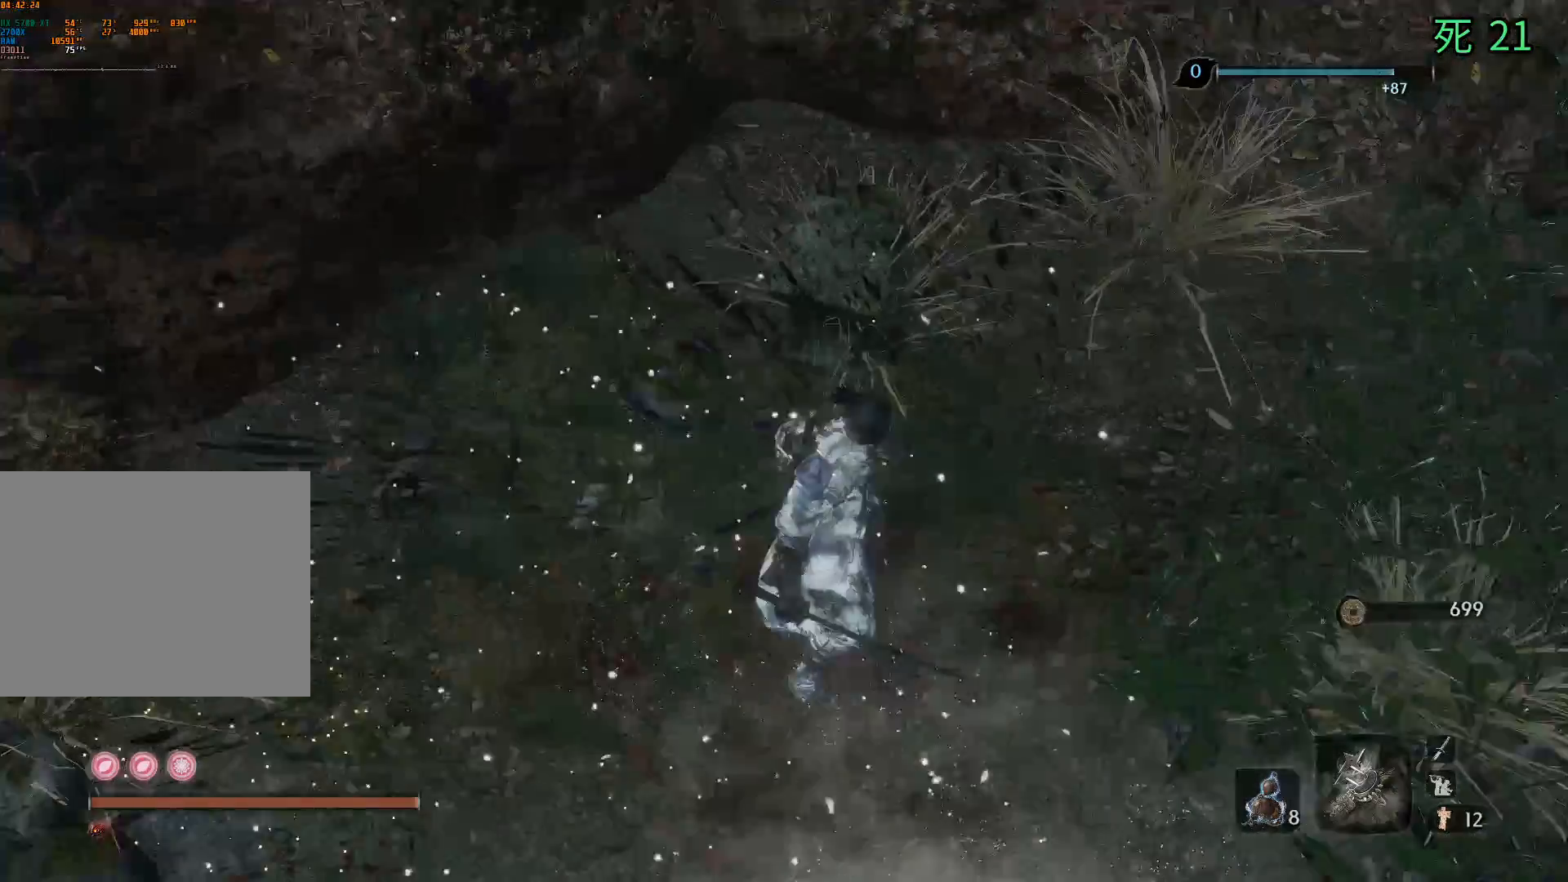
{"buttons": [], "left_stick": "up", "events": [[483, "left_stick", "up"]]}
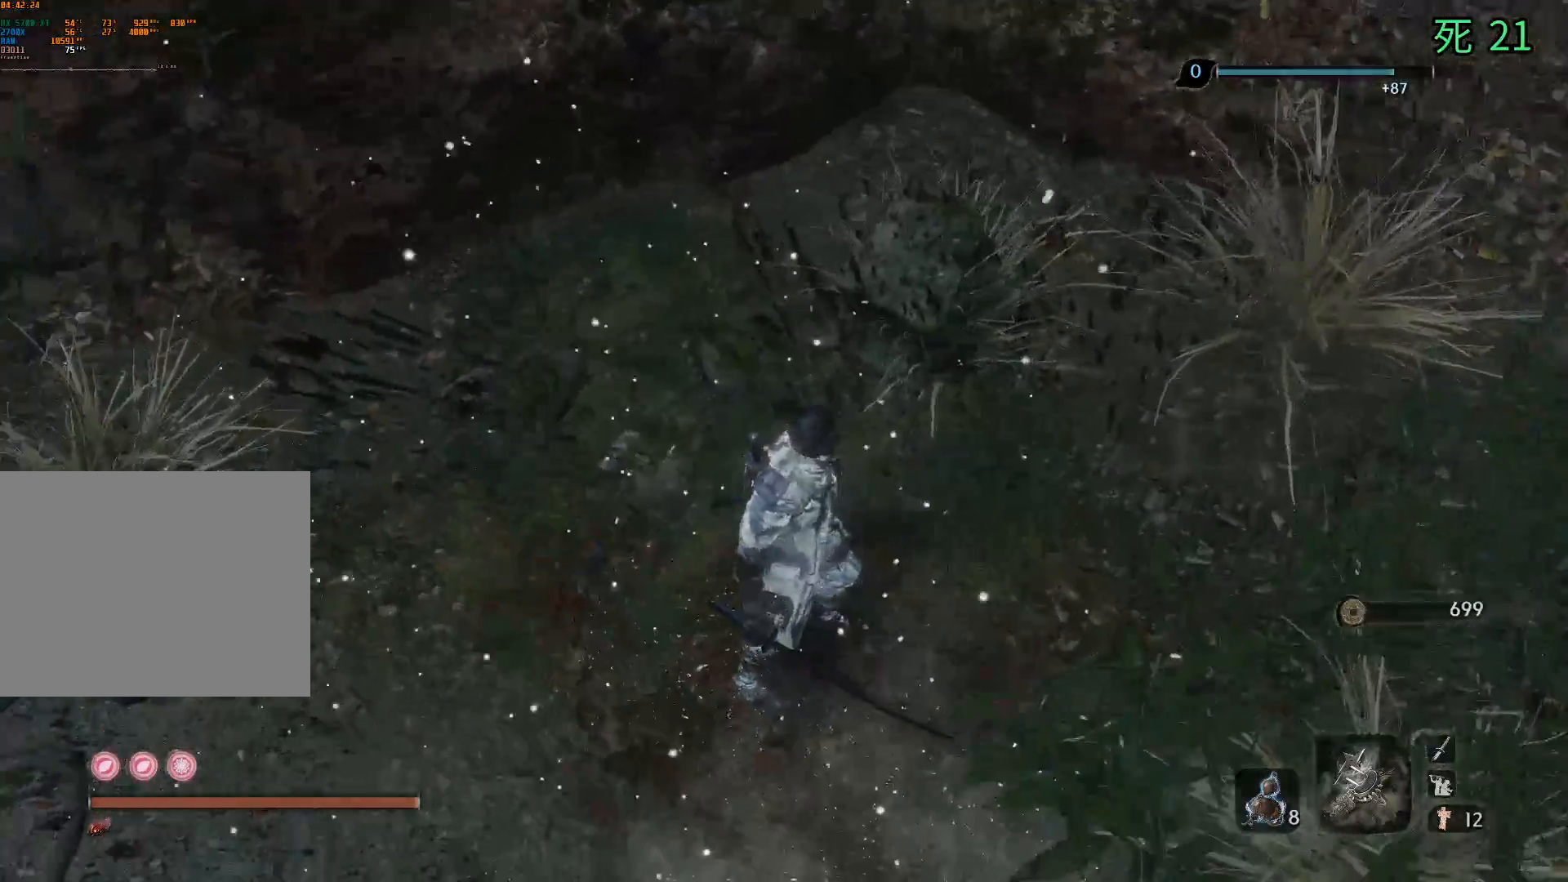
{"buttons": [], "left_stick": "center", "events": [[117, "left_stick", "center"]]}